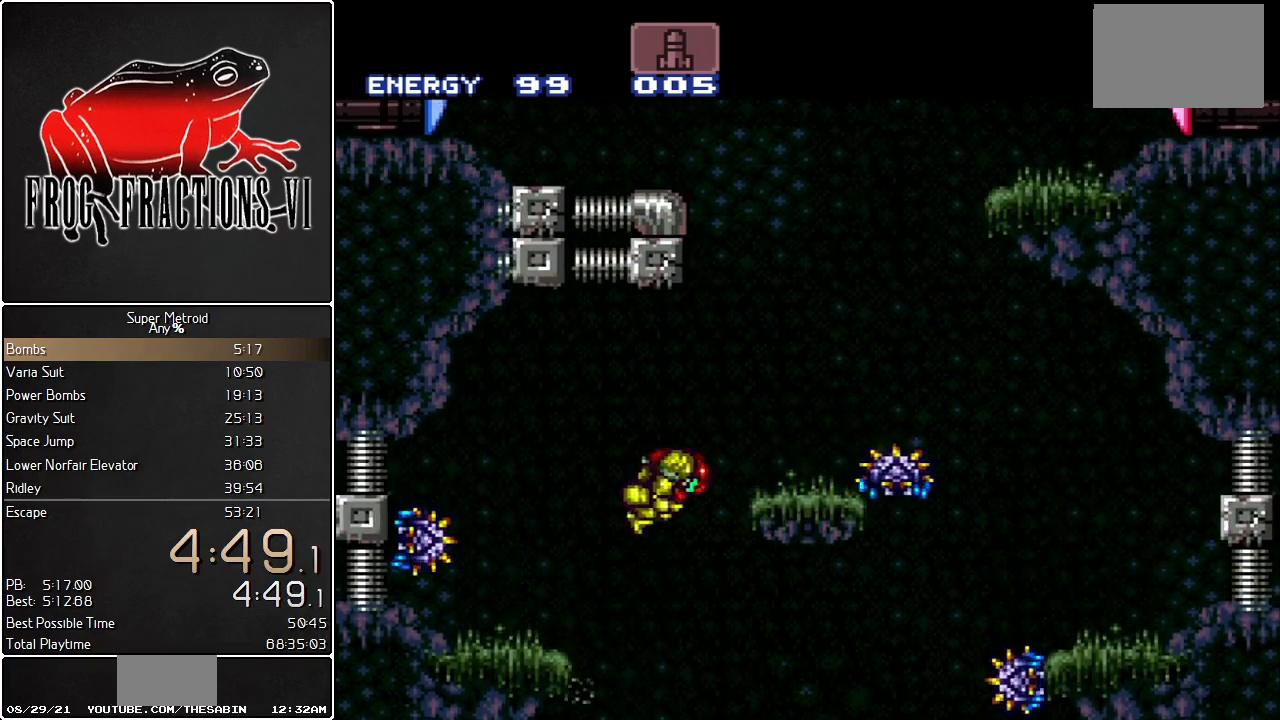
Gameplay with a controller (Nintendo layout); each line is a JSON object with the inputs held at the frame after it. "events" lists button and stick changes between this image and that frame as [ms after this image, input, new state], when the widget could be followed in between. Not read: L3 R3.
{"buttons": ["L1", "DPAD_RIGHT"], "events": [[250, "B", "up"]]}
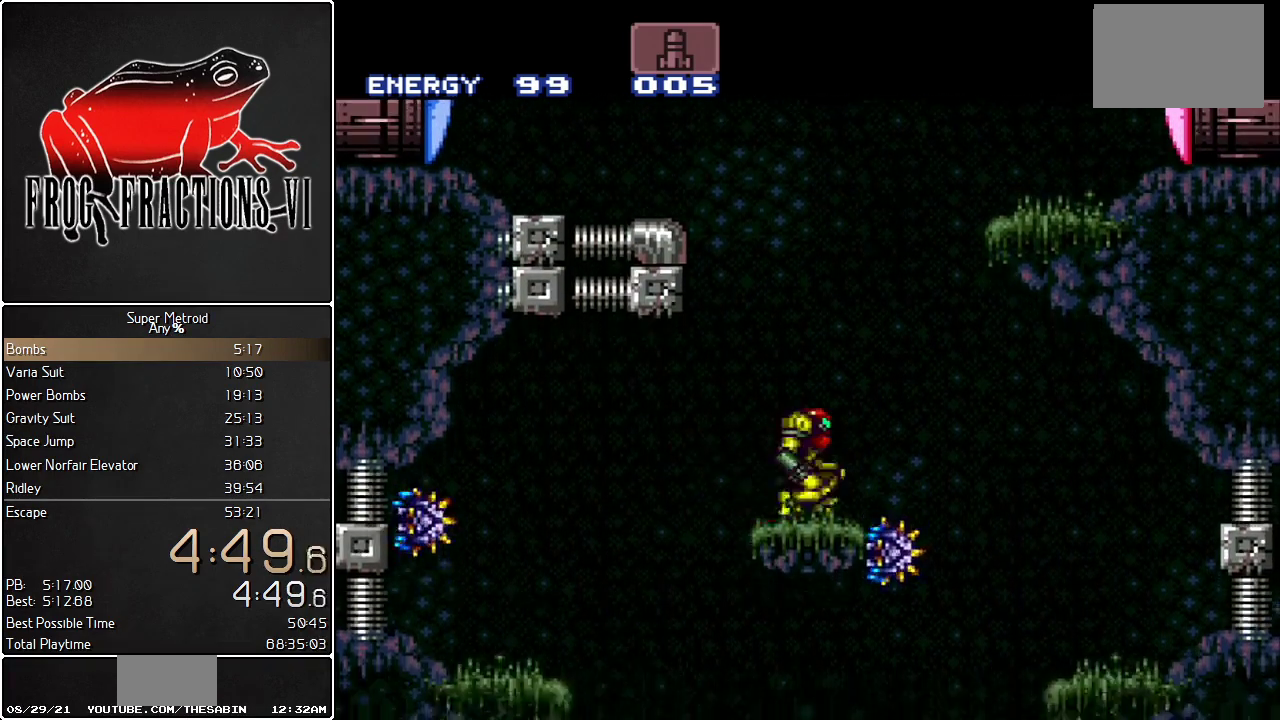
{"buttons": ["B", "L1", "DPAD_LEFT"], "events": [[34, "B", "down"], [67, "DPAD_RIGHT", "up"], [100, "DPAD_LEFT", "down"]]}
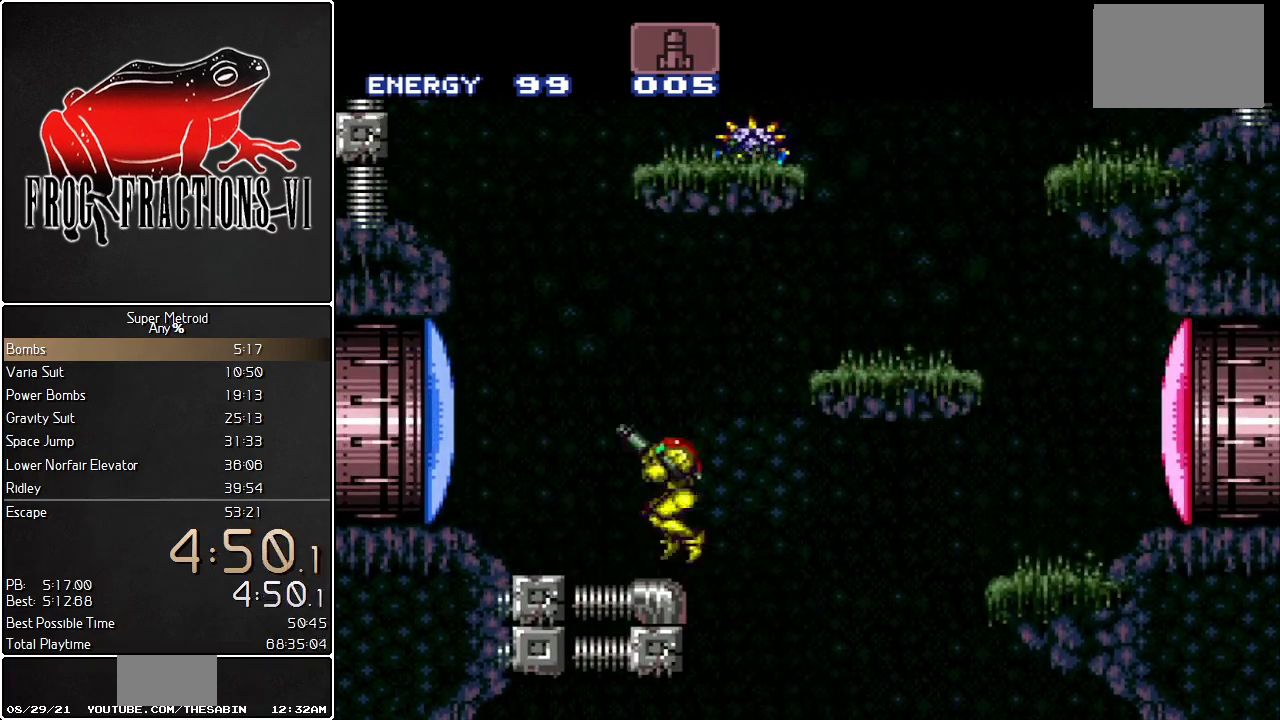
{"buttons": ["B", "L1", "DPAD_RIGHT"], "events": [[33, "B", "up"], [33, "R1", "down"], [150, "R1", "up"], [250, "B", "down"], [317, "DPAD_LEFT", "up"], [400, "DPAD_RIGHT", "down"]]}
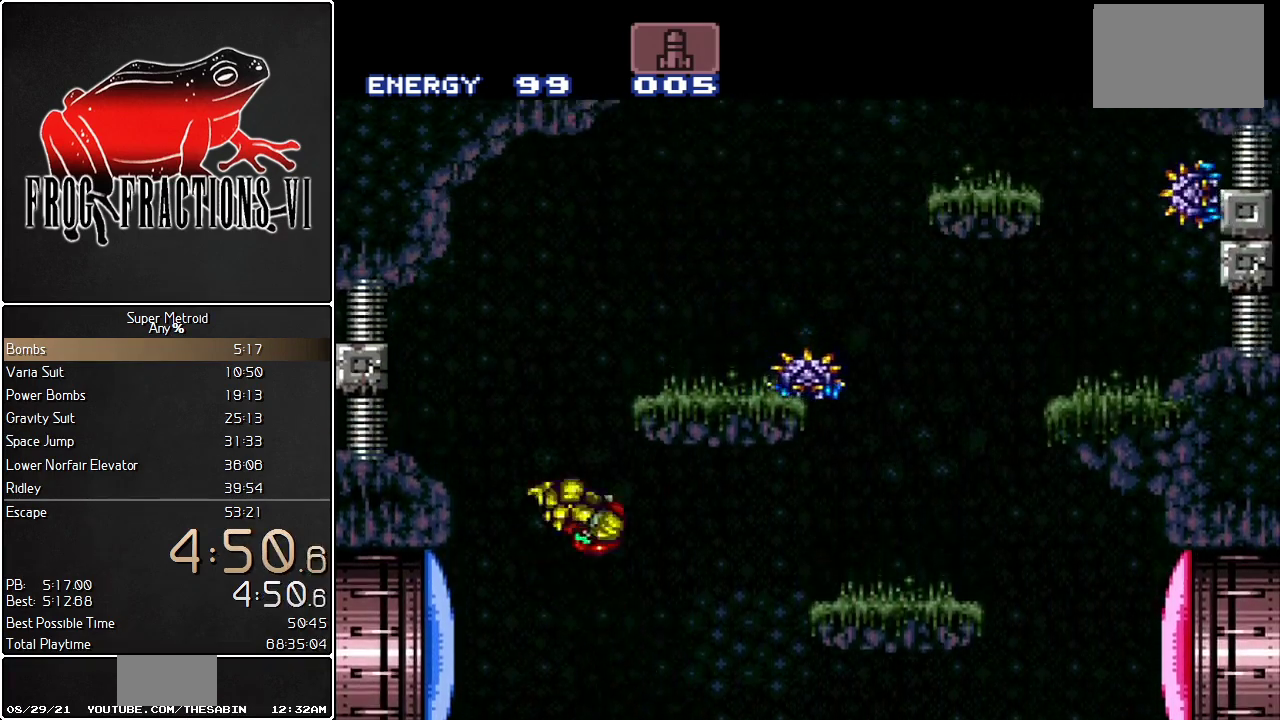
{"buttons": ["L1", "DPAD_RIGHT"], "events": [[150, "DPAD_RIGHT", "up"], [184, "B", "up"], [184, "DPAD_LEFT", "down"], [250, "B", "down"], [284, "DPAD_LEFT", "up"], [351, "DPAD_RIGHT", "down"], [467, "B", "up"]]}
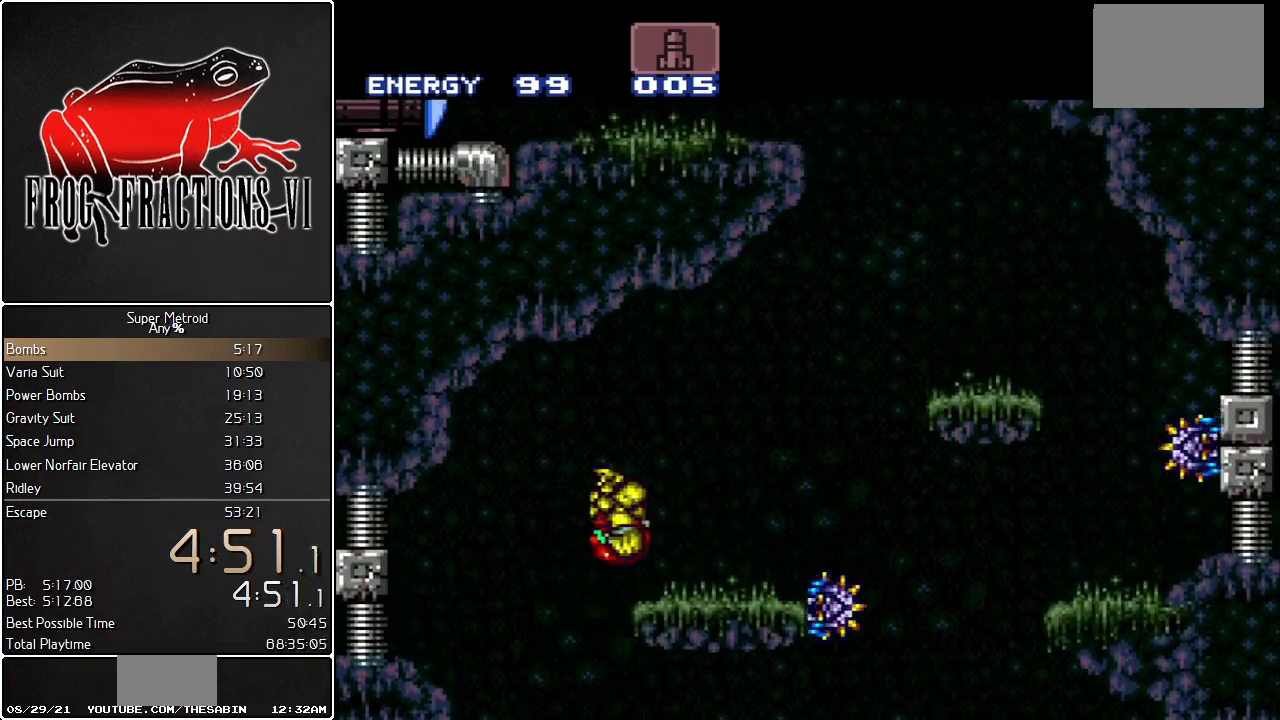
{"buttons": ["B", "L1", "DPAD_RIGHT"], "events": [[433, "B", "down"]]}
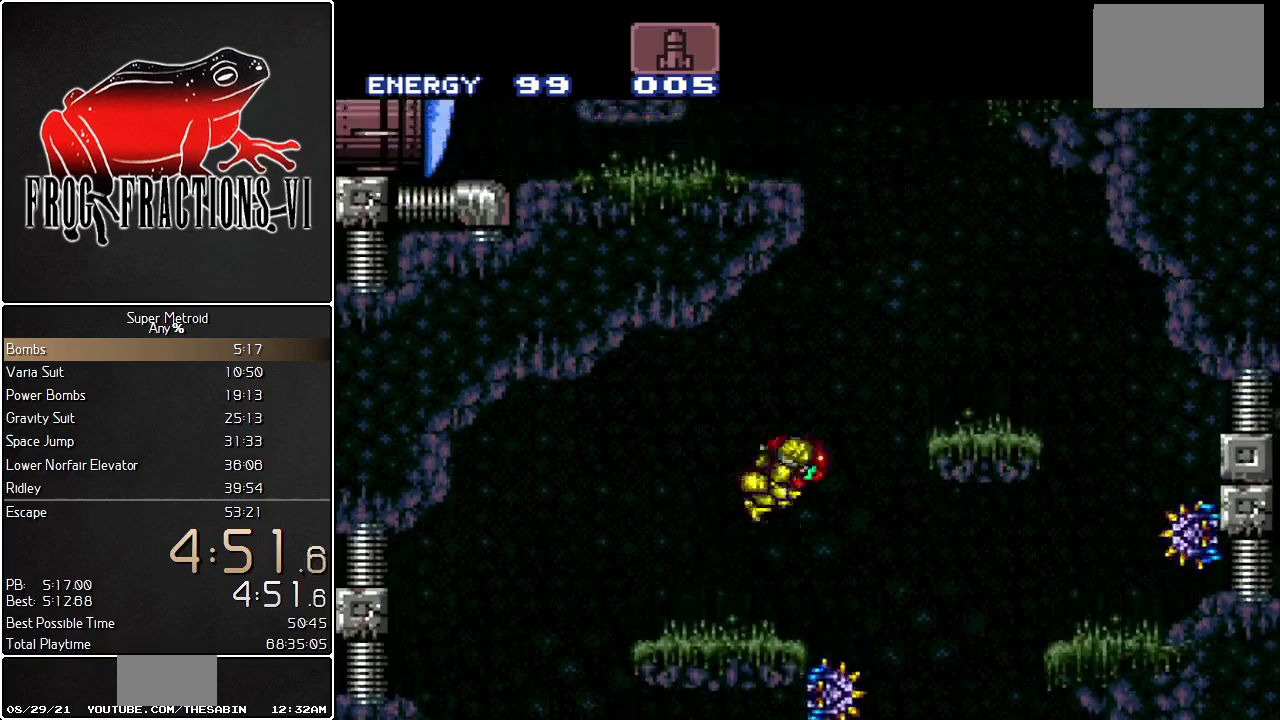
{"buttons": ["L1", "DPAD_RIGHT"], "events": [[100, "DPAD_RIGHT", "up"], [284, "DPAD_LEFT", "down"], [434, "DPAD_LEFT", "up"], [501, "B", "up"], [501, "DPAD_RIGHT", "down"]]}
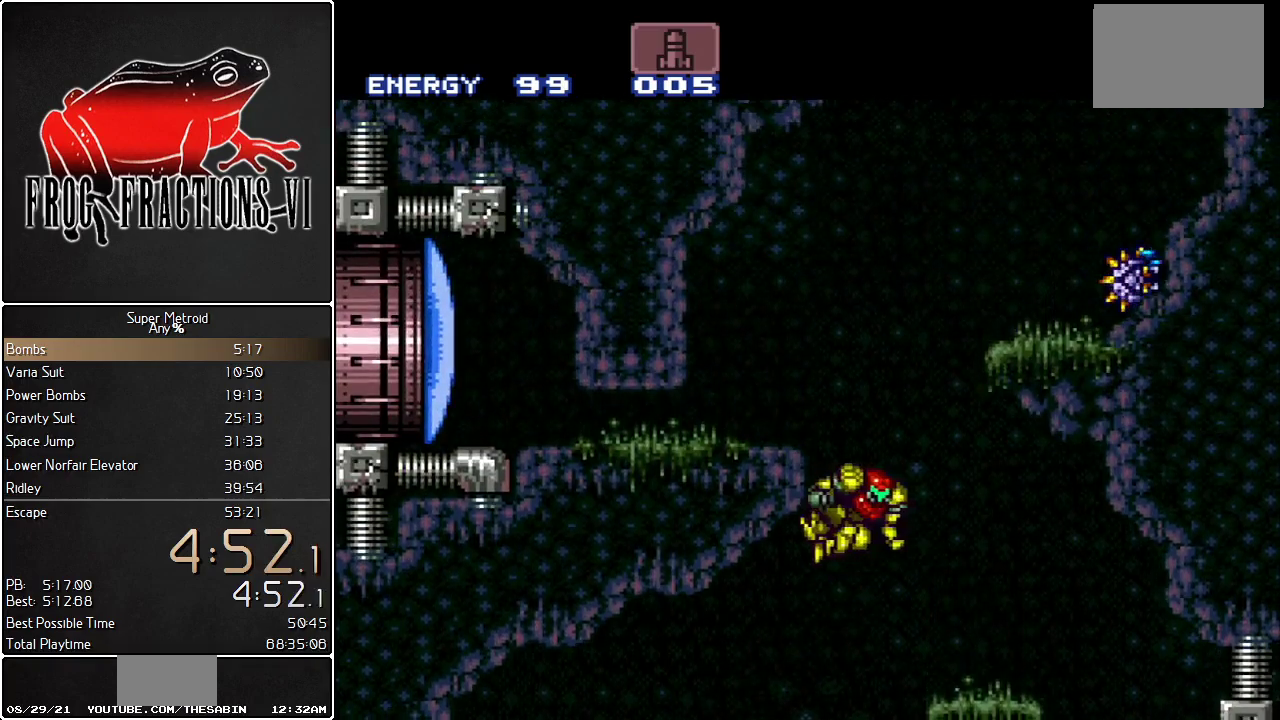
{"buttons": ["L1", "DPAD_RIGHT"], "events": [[66, "B", "down"], [500, "B", "up"]]}
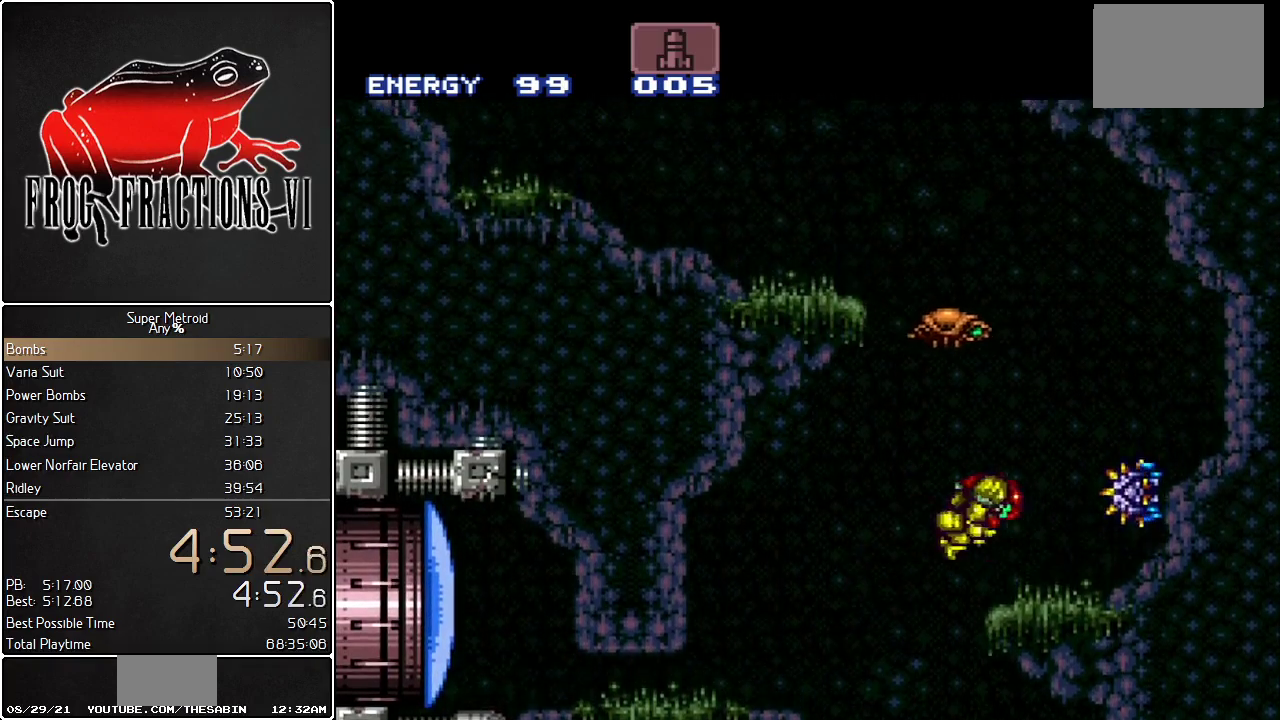
{"buttons": ["B", "L1", "DPAD_LEFT"], "events": [[217, "DPAD_RIGHT", "up"], [284, "DPAD_LEFT", "down"], [467, "B", "down"]]}
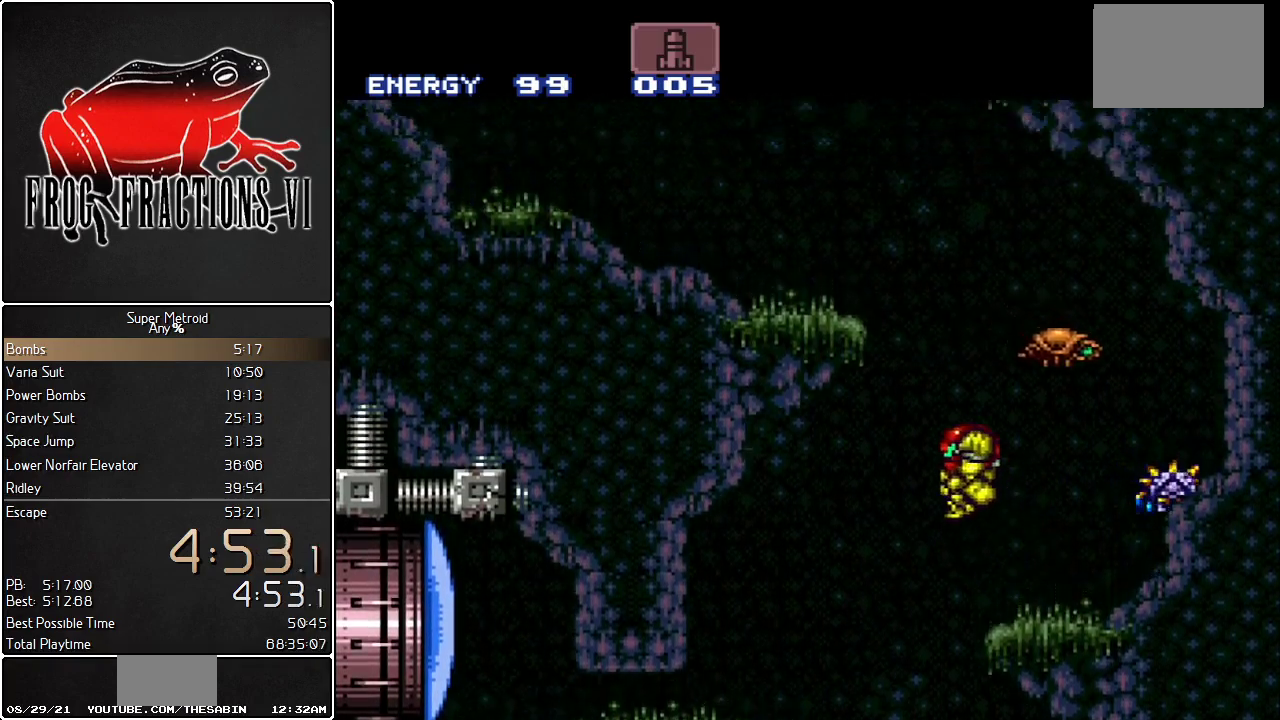
{"buttons": ["L1", "DPAD_LEFT"], "events": [[367, "B", "up"]]}
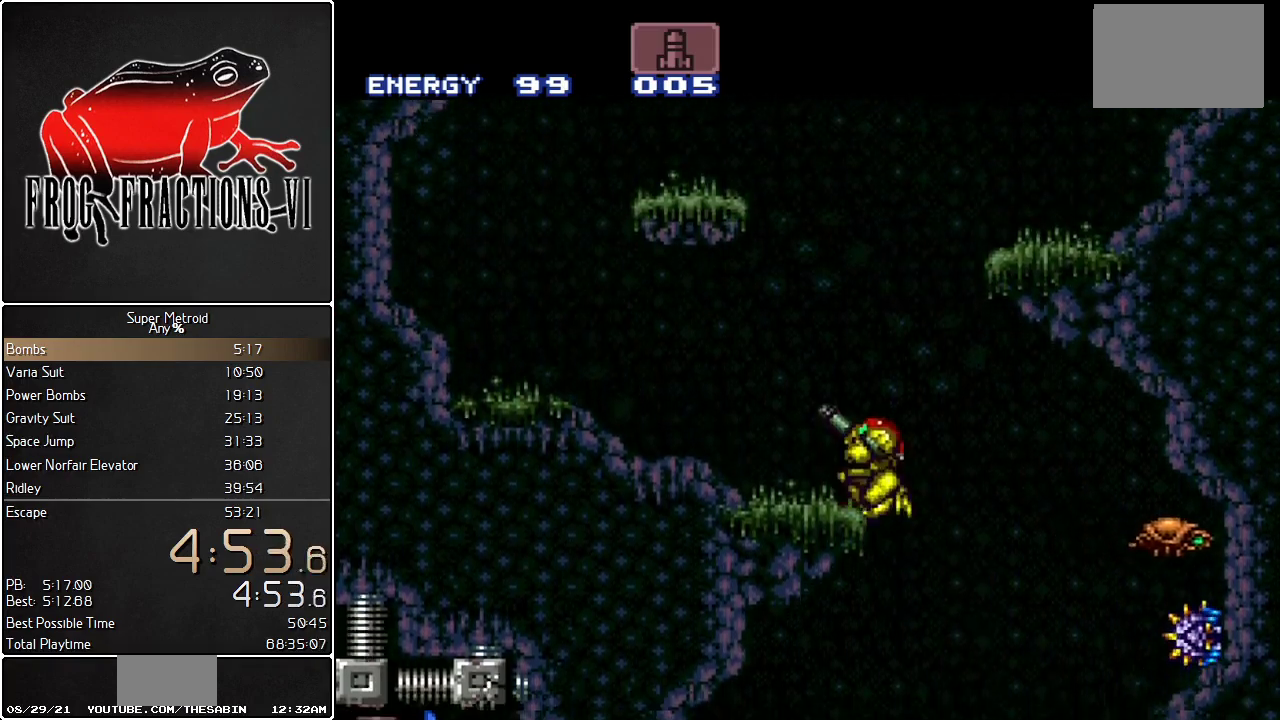
{"buttons": ["L1", "DPAD_RIGHT"], "events": [[34, "R1", "down"], [134, "R1", "up"], [150, "DPAD_LEFT", "up"], [217, "DPAD_RIGHT", "down"]]}
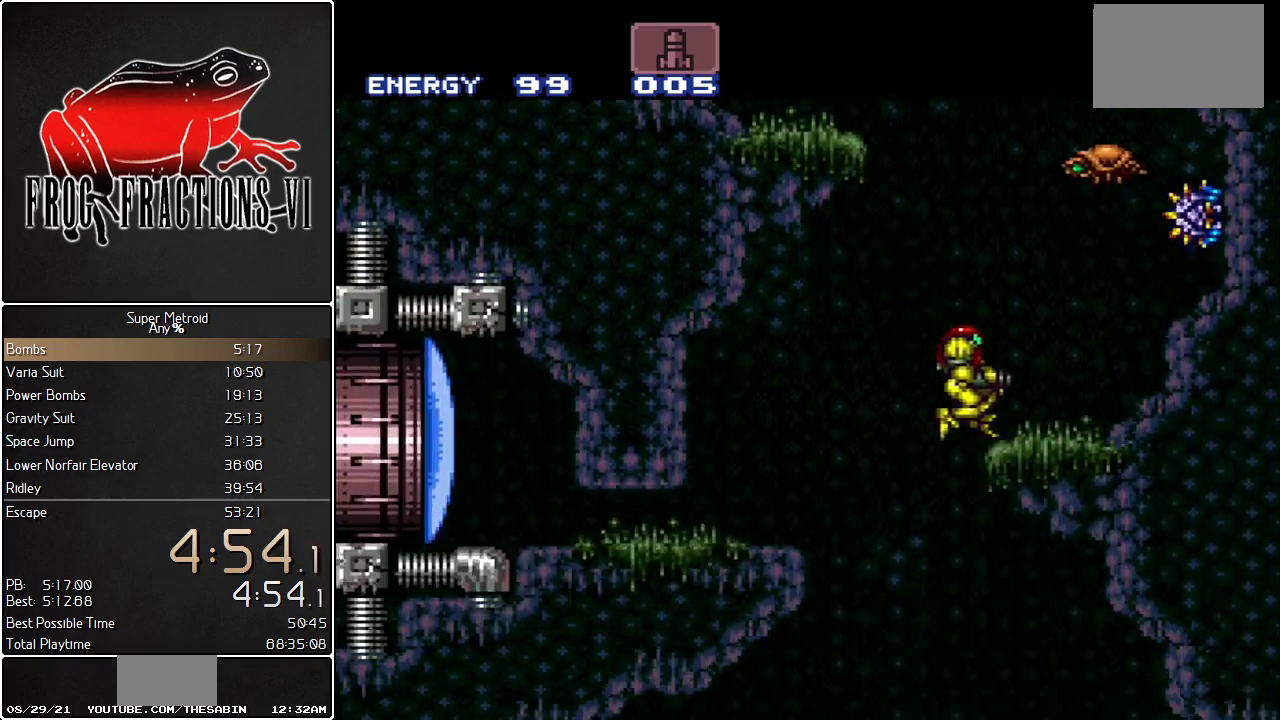
{"buttons": ["L1", "DPAD_LEFT"], "events": [[250, "DPAD_RIGHT", "up"], [467, "DPAD_LEFT", "down"]]}
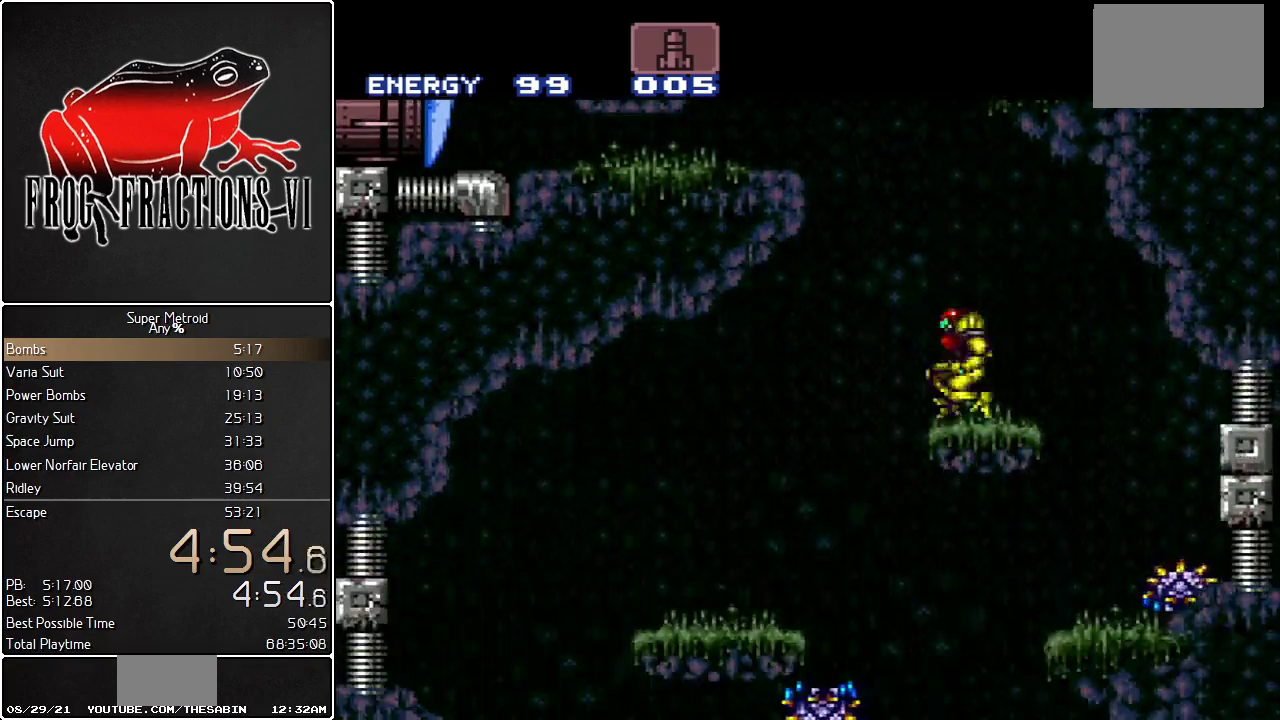
{"buttons": ["L1"], "events": [[67, "B", "down"], [134, "DPAD_LEFT", "up"], [217, "DPAD_RIGHT", "down"], [501, "B", "up"], [501, "DPAD_RIGHT", "up"]]}
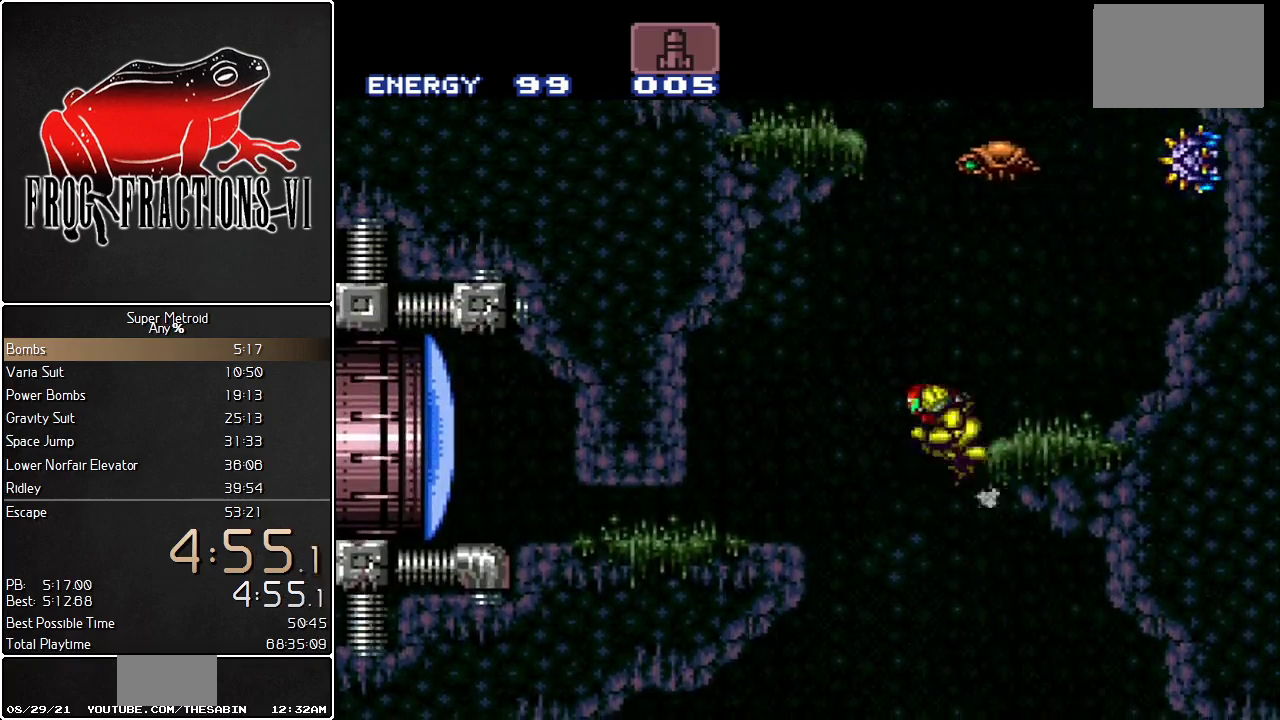
{"buttons": ["L1", "DPAD_RIGHT"], "events": [[33, "DPAD_LEFT", "down"], [66, "B", "down"], [133, "DPAD_LEFT", "up"], [150, "DPAD_RIGHT", "down"], [250, "B", "up"]]}
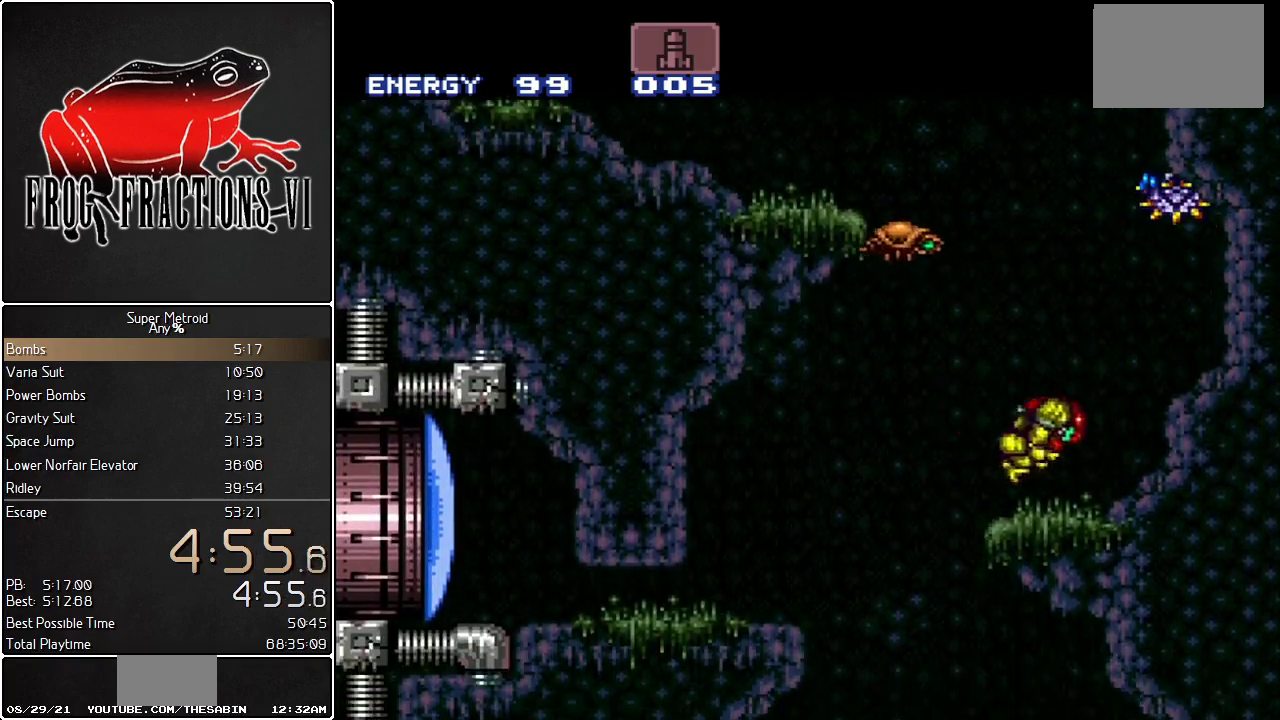
{"buttons": ["B", "L1", "DPAD_LEFT"], "events": [[67, "DPAD_RIGHT", "up"], [217, "DPAD_LEFT", "down"], [434, "B", "down"]]}
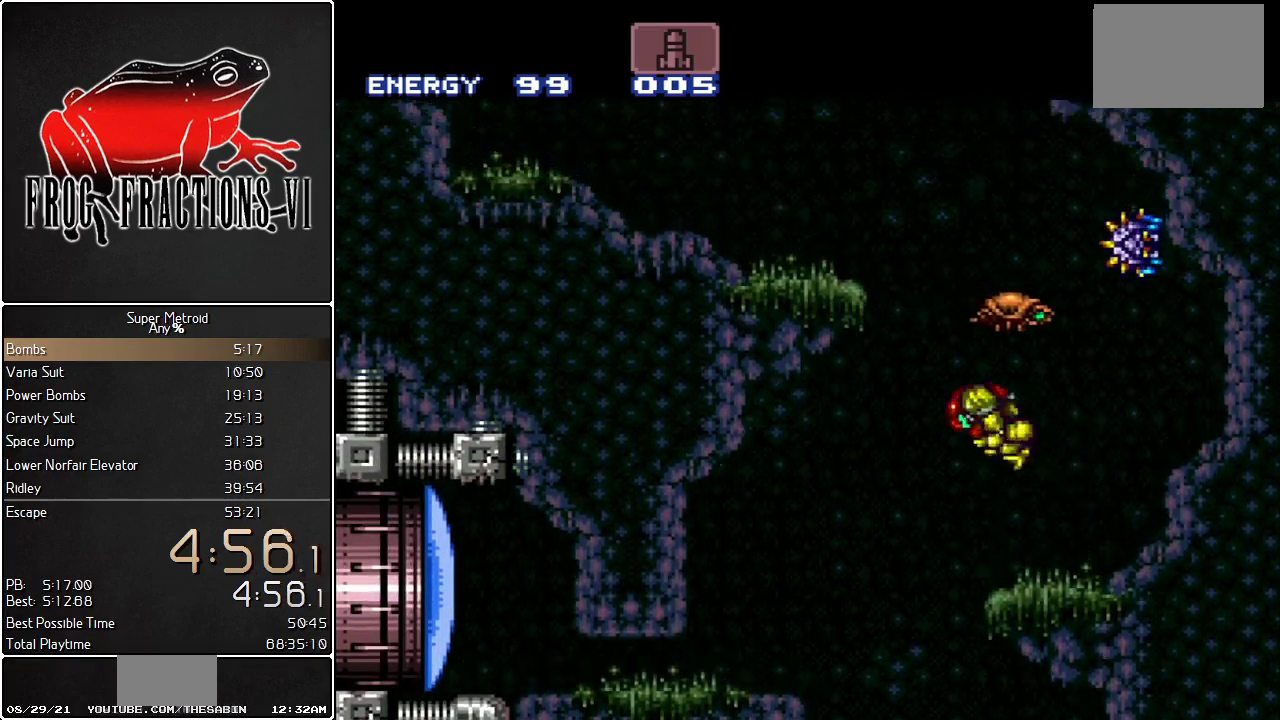
{"buttons": ["L1", "R1", "DPAD_LEFT"], "events": [[433, "B", "up"], [500, "R1", "down"]]}
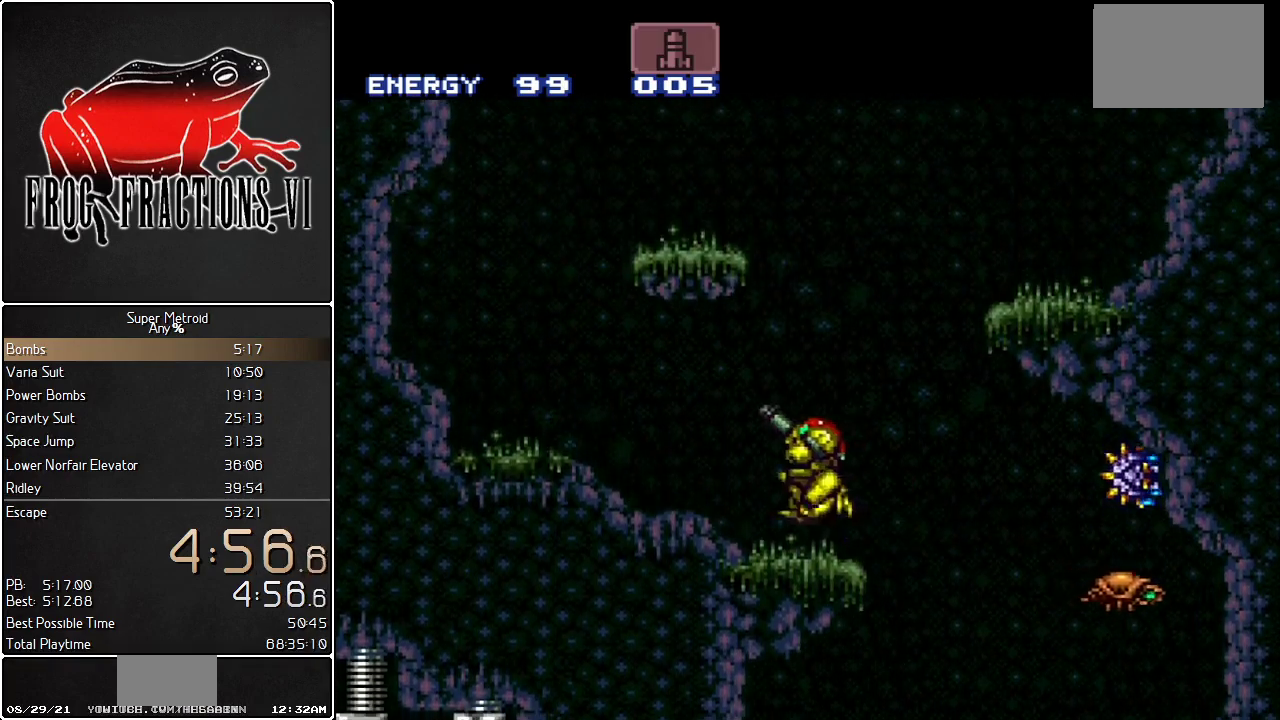
{"buttons": ["B", "L1", "DPAD_RIGHT"], "events": [[67, "R1", "up"], [367, "B", "down"], [434, "DPAD_LEFT", "up"], [501, "DPAD_RIGHT", "down"]]}
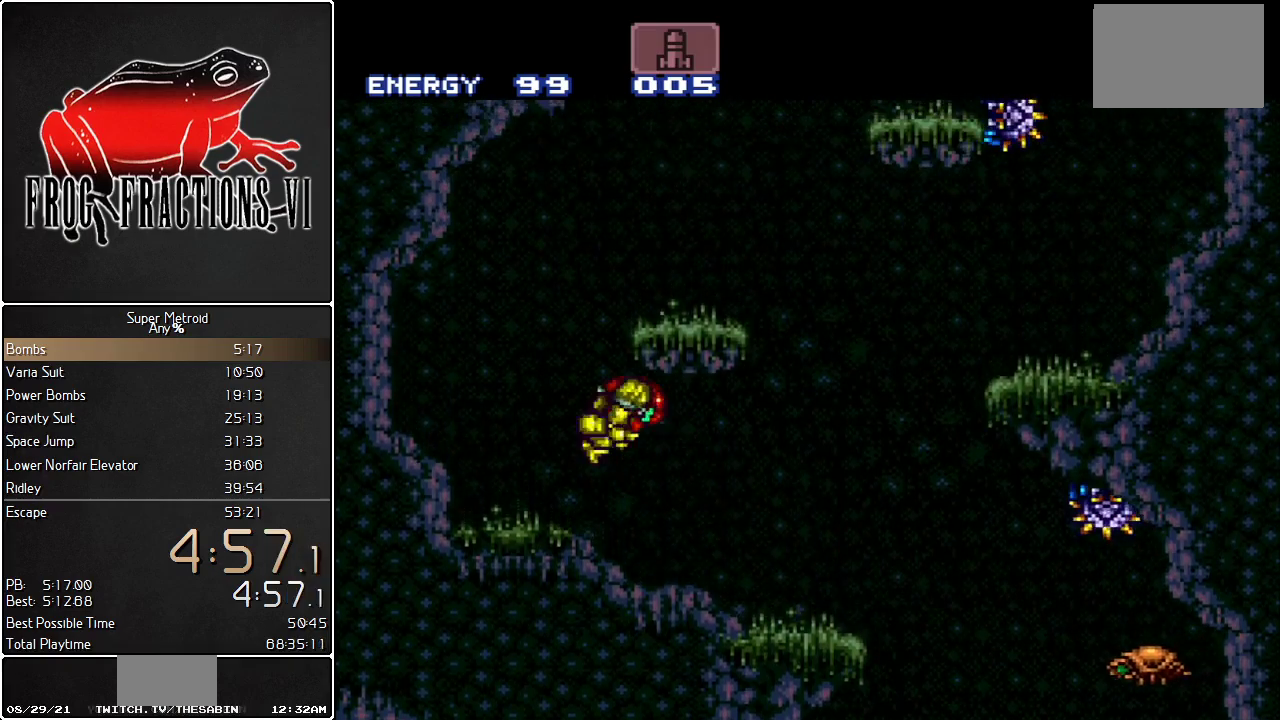
{"buttons": ["L1", "DPAD_LEFT"], "events": [[200, "B", "up"], [283, "DPAD_RIGHT", "up"], [300, "DPAD_LEFT", "down"]]}
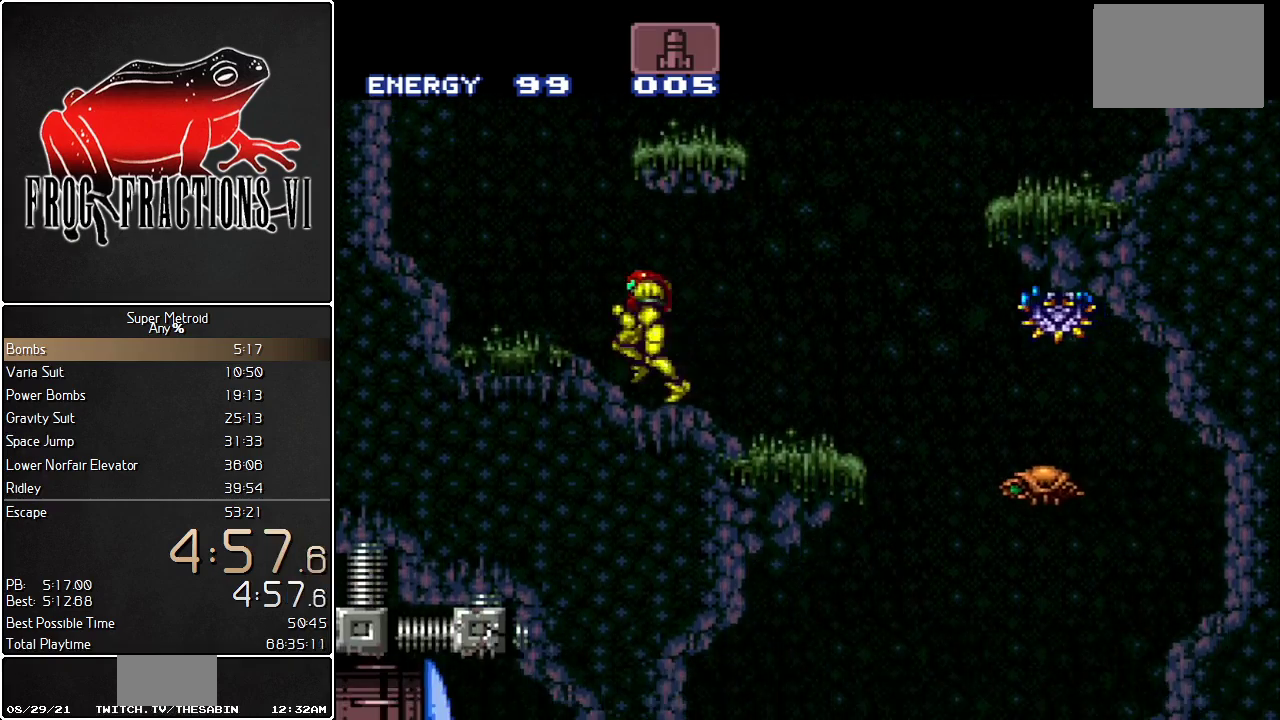
{"buttons": ["L1", "DPAD_RIGHT"], "events": [[117, "B", "down"], [134, "DPAD_LEFT", "up"], [217, "DPAD_RIGHT", "down"], [467, "B", "up"]]}
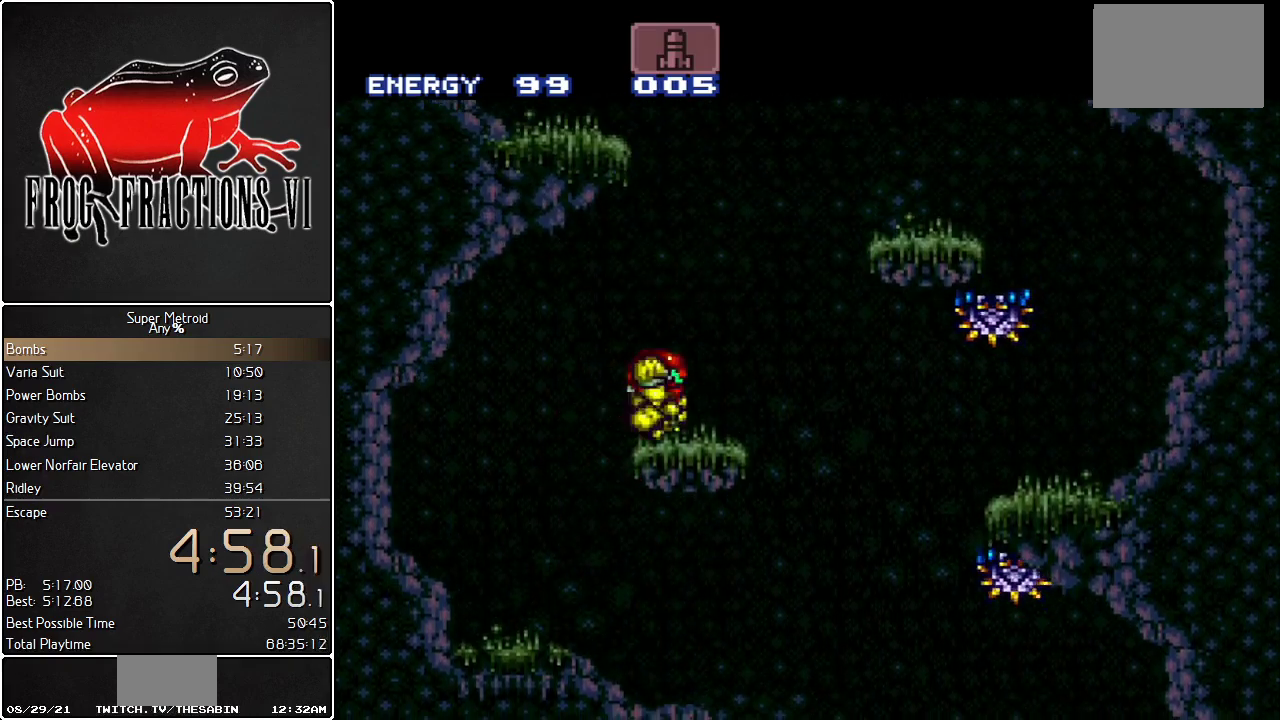
{"buttons": ["B", "L1", "DPAD_LEFT"], "events": [[167, "B", "down"], [200, "DPAD_RIGHT", "up"], [267, "DPAD_LEFT", "down"]]}
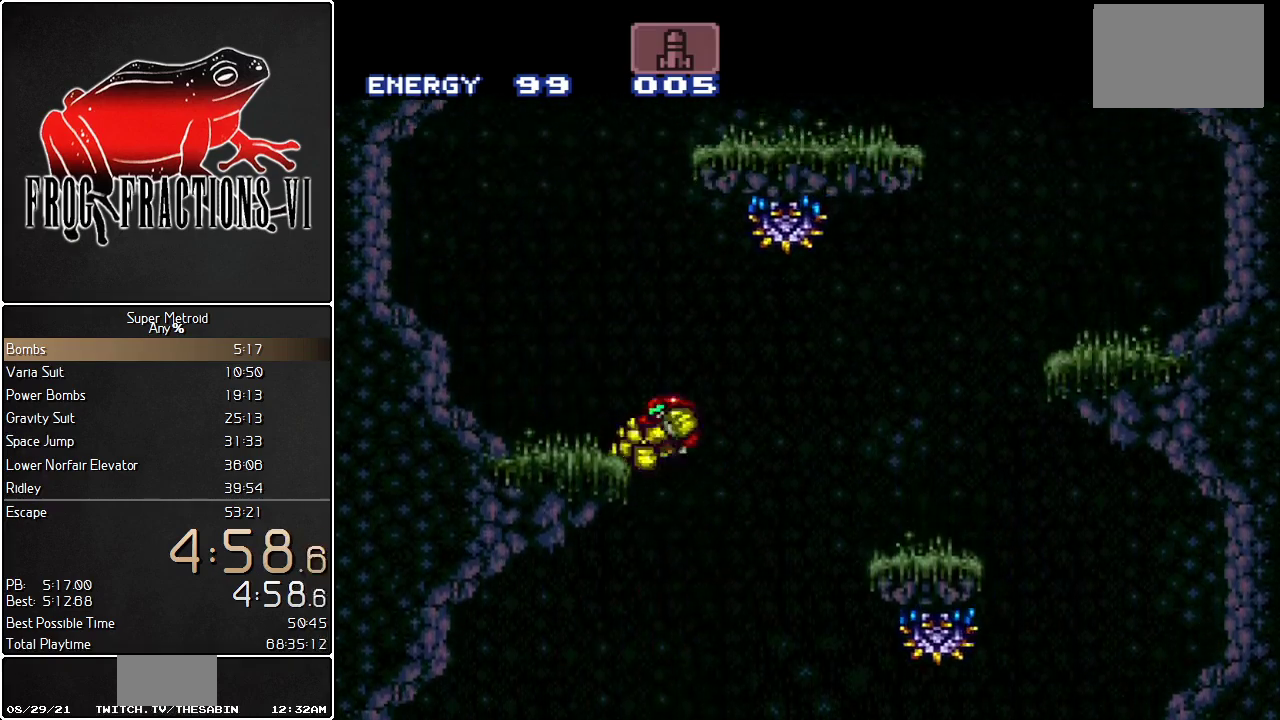
{"buttons": ["B", "L1", "DPAD_RIGHT"], "events": [[134, "B", "up"], [334, "DPAD_LEFT", "up"], [351, "B", "down"], [351, "DPAD_RIGHT", "down"]]}
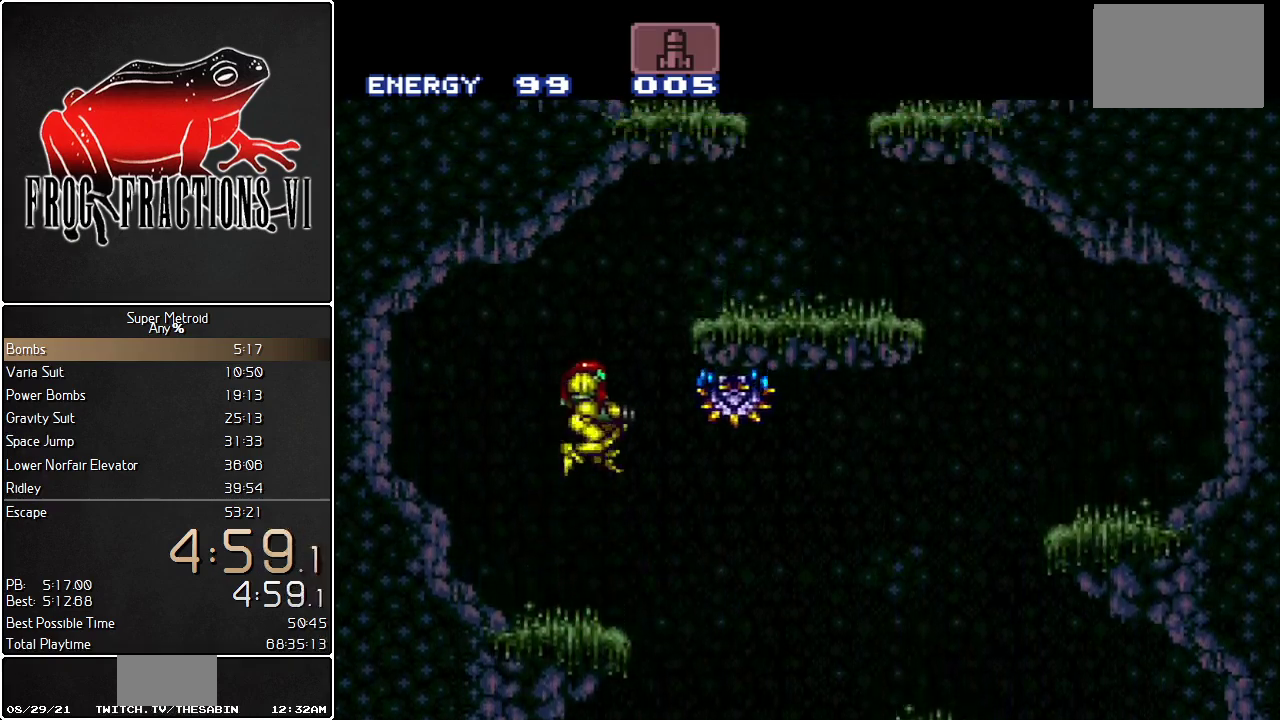
{"buttons": ["L1", "DPAD_RIGHT"], "events": [[467, "B", "up"]]}
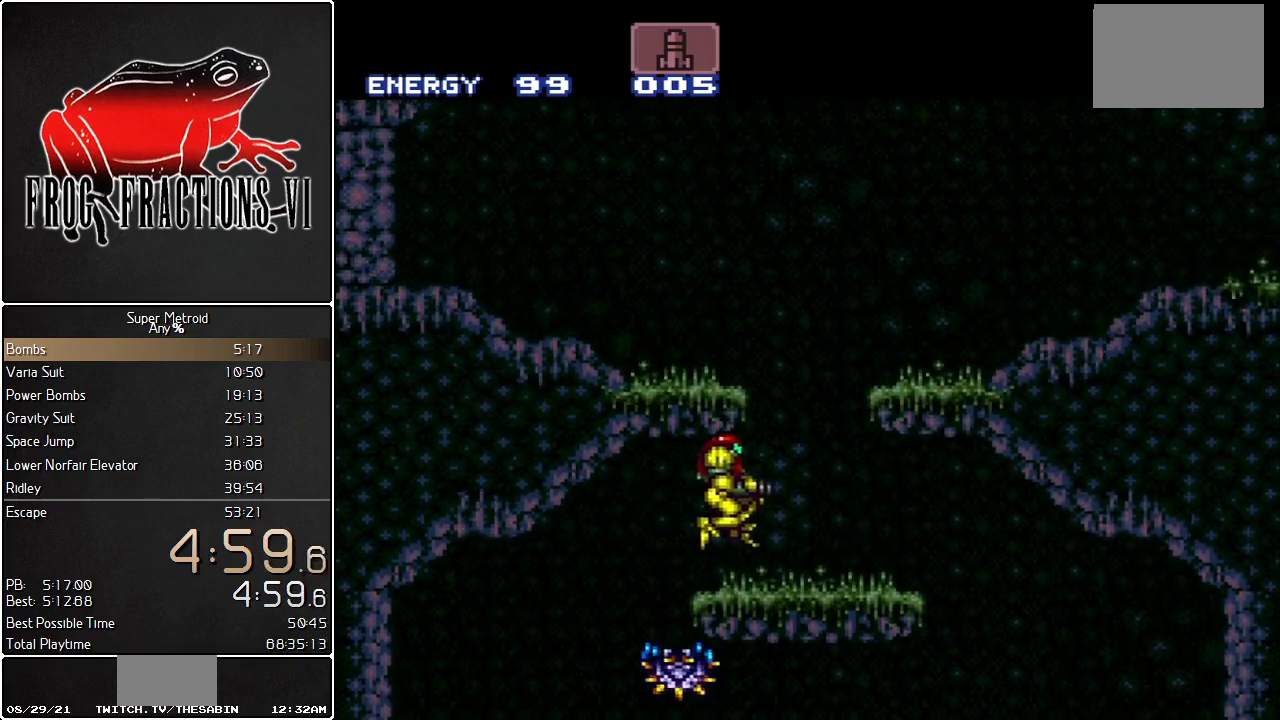
{"buttons": ["B", "L1", "DPAD_RIGHT"], "events": [[283, "B", "down"]]}
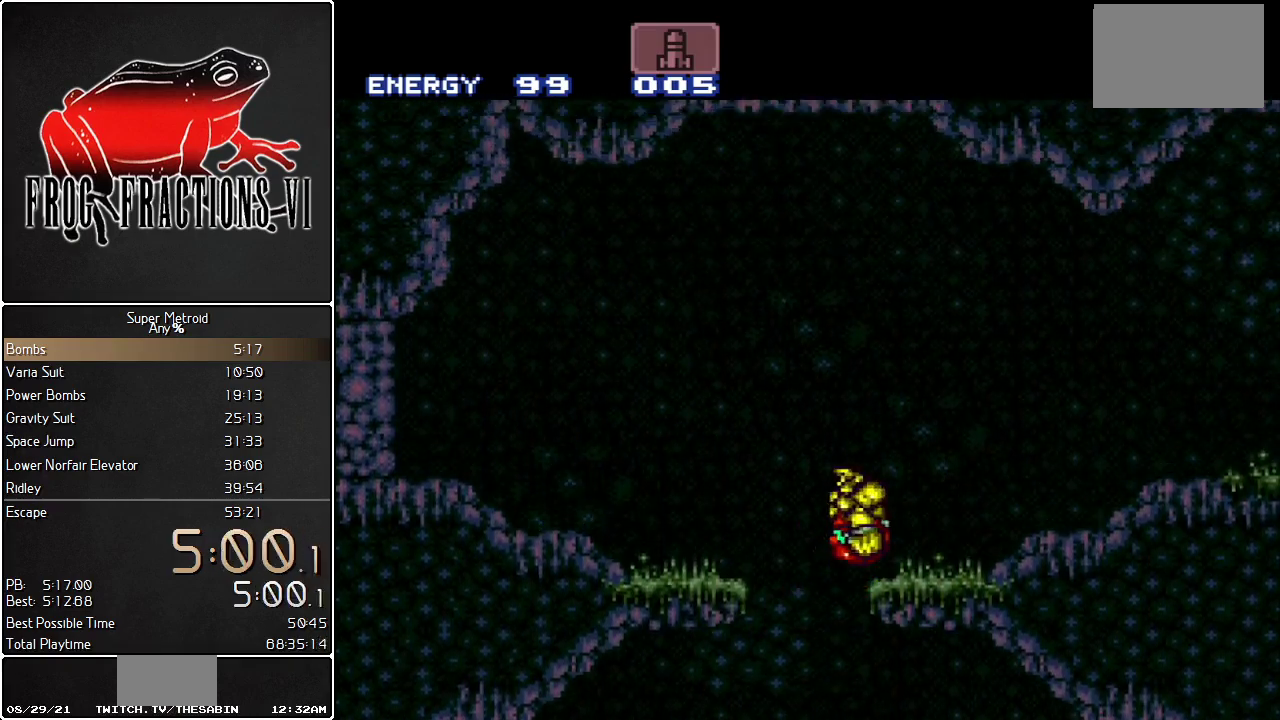
{"buttons": ["L1", "DPAD_RIGHT"], "events": [[117, "B", "up"], [217, "R1", "down"], [317, "R1", "up"]]}
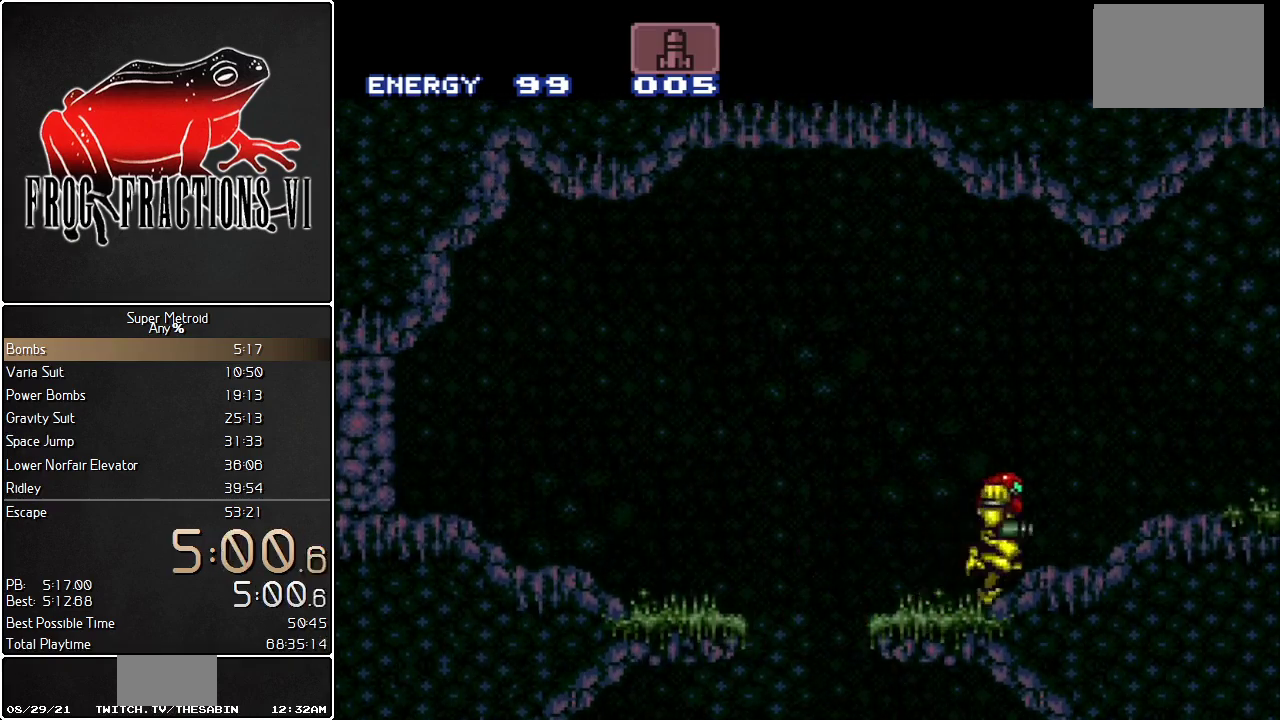
{"buttons": ["L1", "DPAD_RIGHT"], "events": []}
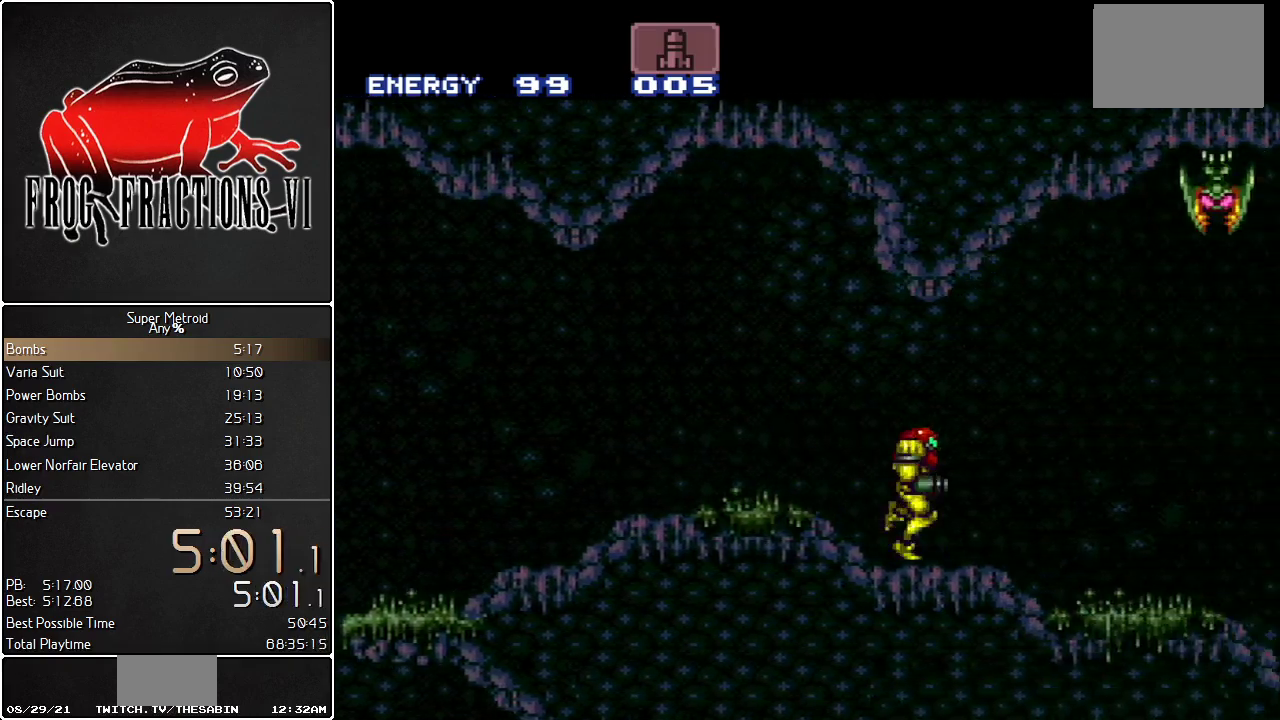
{"buttons": ["B", "L1", "DPAD_DOWN"], "events": [[284, "B", "down"], [350, "B", "up"], [400, "B", "down"], [400, "DPAD_RIGHT", "up"], [467, "DPAD_DOWN", "down"]]}
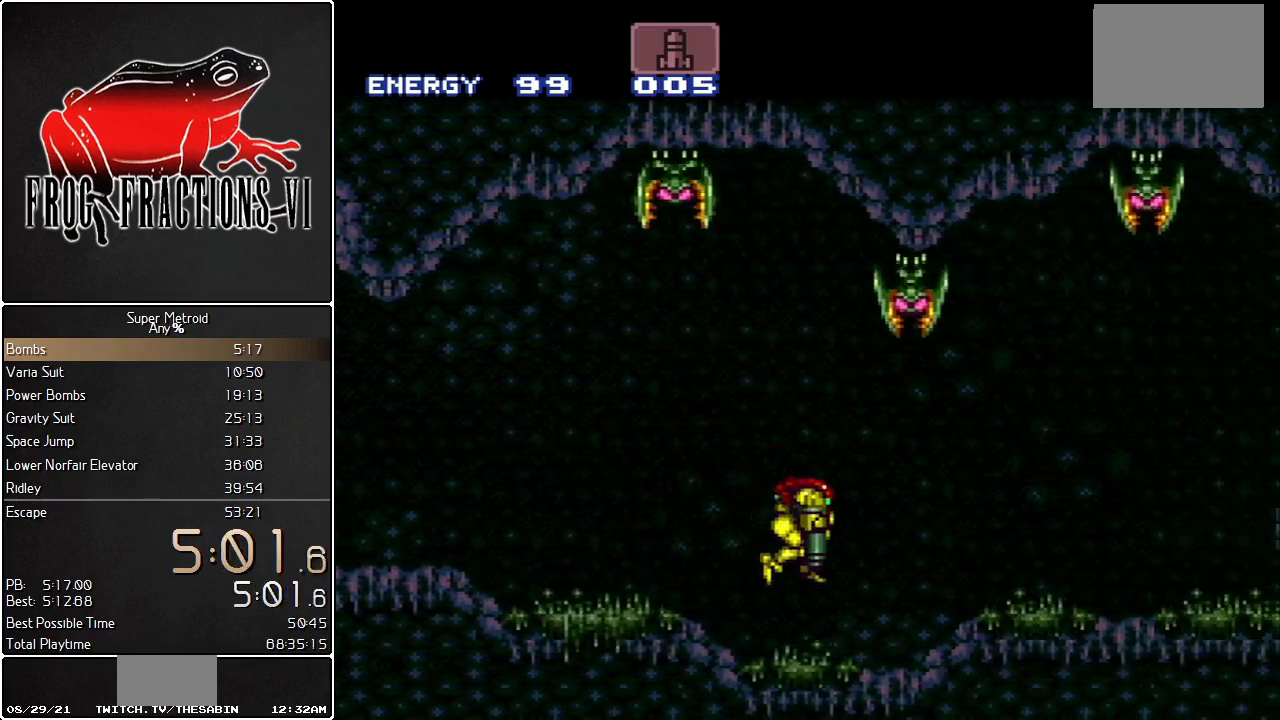
{"buttons": ["L1", "DPAD_RIGHT"], "events": [[66, "DPAD_DOWN", "up"], [216, "DPAD_DOWN", "down"], [283, "DPAD_RIGHT", "down"], [350, "DPAD_DOWN", "up"], [400, "B", "up"]]}
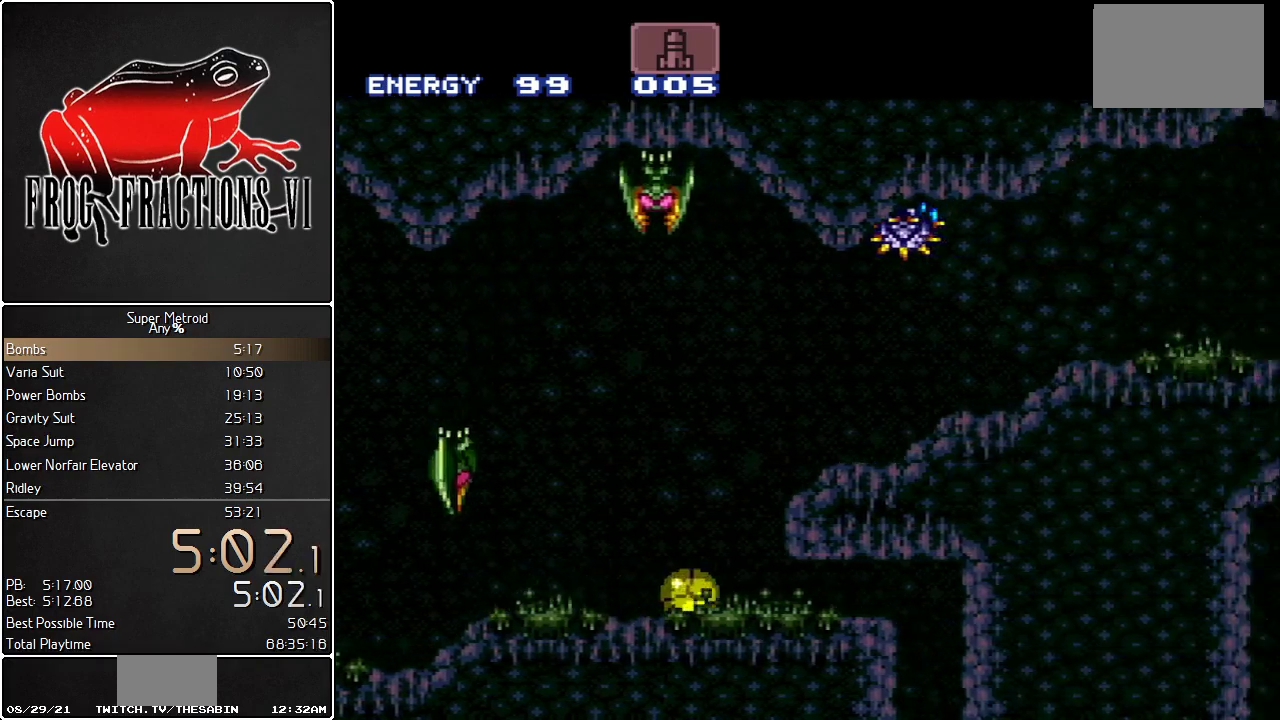
{"buttons": ["L1"], "events": [[67, "Y", "down"], [150, "Y", "up"], [384, "DPAD_RIGHT", "up"]]}
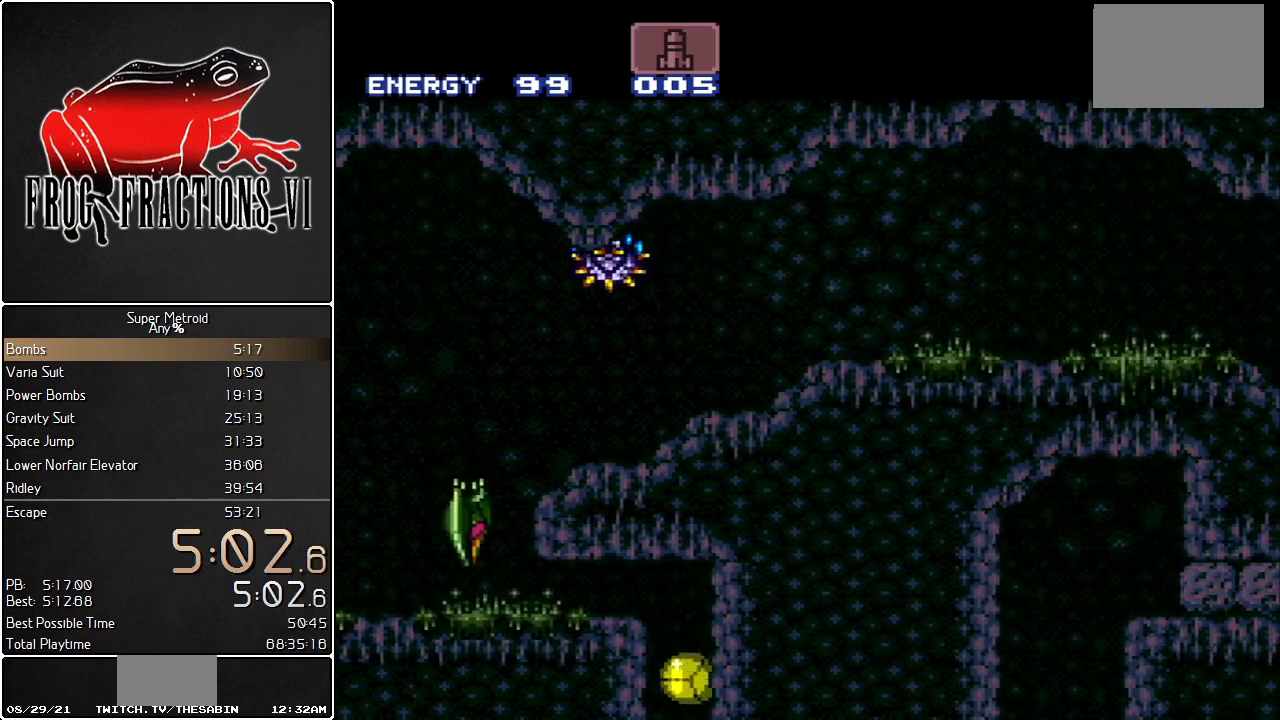
{"buttons": ["L1", "DPAD_RIGHT"], "events": [[250, "DPAD_RIGHT", "down"], [400, "DPAD_RIGHT", "up"], [483, "DPAD_RIGHT", "down"]]}